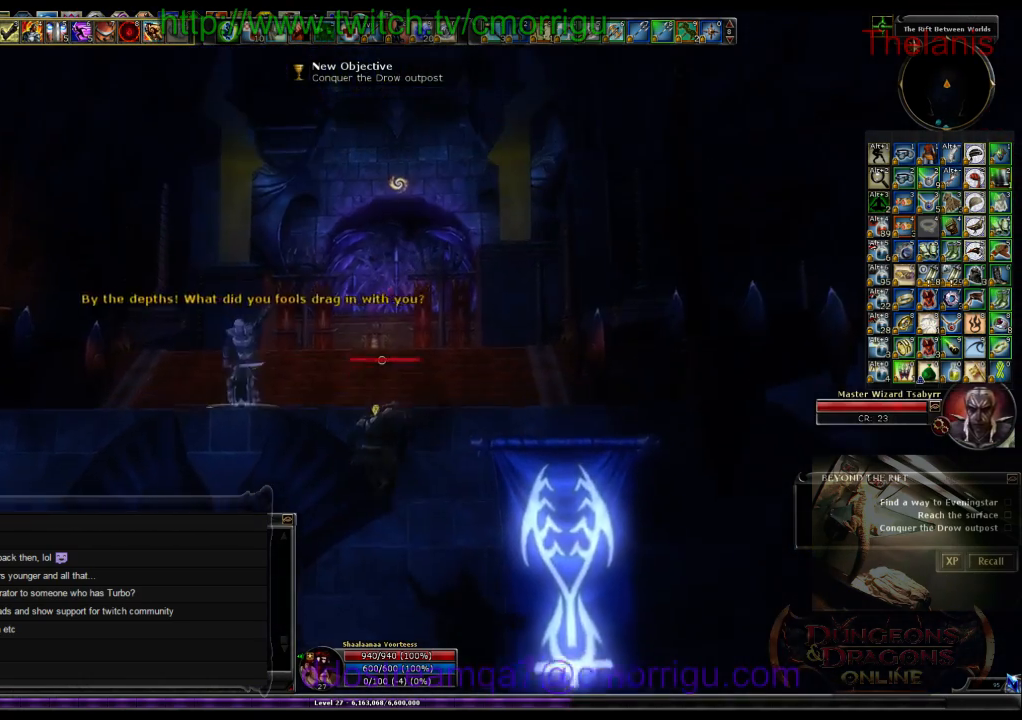
Gameplay with keyboard; each line is a JSON object with the keys held at the frame after it. "events" lists presses ("down") and releases ("up") of ".", "/", "0", "1", "2", "3", "4", "5", "6", "7", "8", "9", "a", "b", "backslash", "backspace", "c", "caps_lock", "comma", "ctrl_l", "ctrl_r", "d", "e", "equals", "escape", "f", "f1", "f10", "f11", "f12", "f2", "f3", "f4", "f5", "f6", "f7", "f8", "f9", "g", "h", "i", "j", "k", "l", "lbracket", "m", "minus", "n", "o", "p", "q", "quote", "r", "rbracket", "return", "s", "semicolon", "shift_l", "shift_r", "space", "t", "tab", "tilde", "u", "v", "w", "x", "y" and "z" between this image and that frame as [ms after this image, input, new state], when the widget could be followed in between. No other keys are recorded. Mouse input is not recorded.
{"keys": ["w"]}
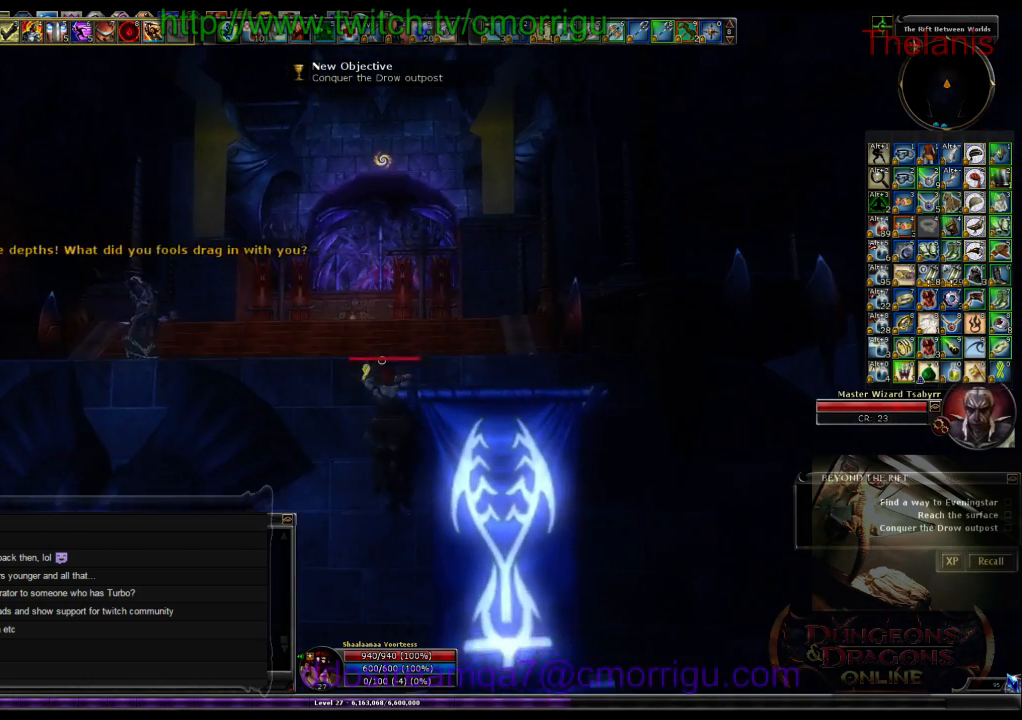
{"keys": ["w"], "events": []}
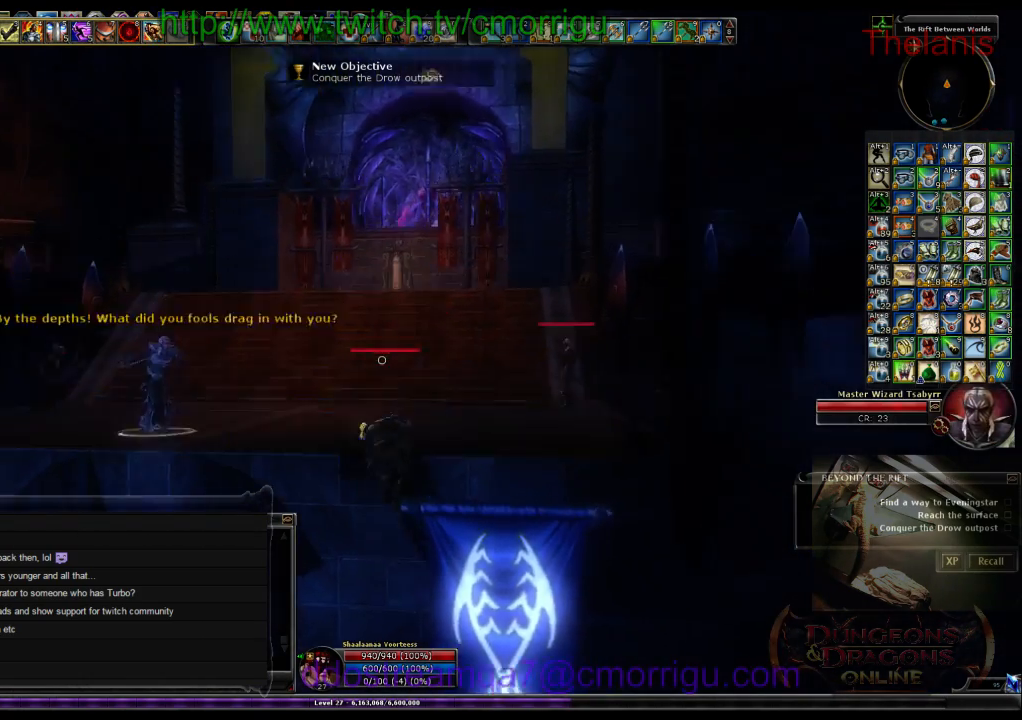
{"keys": ["w"], "events": []}
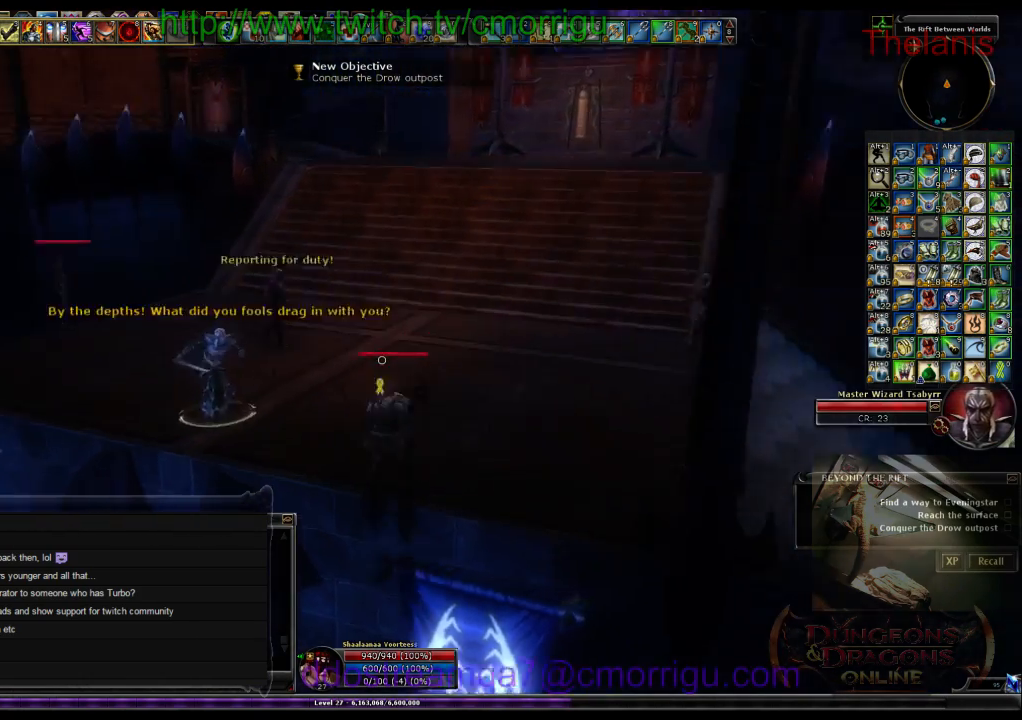
{"keys": ["w"], "events": []}
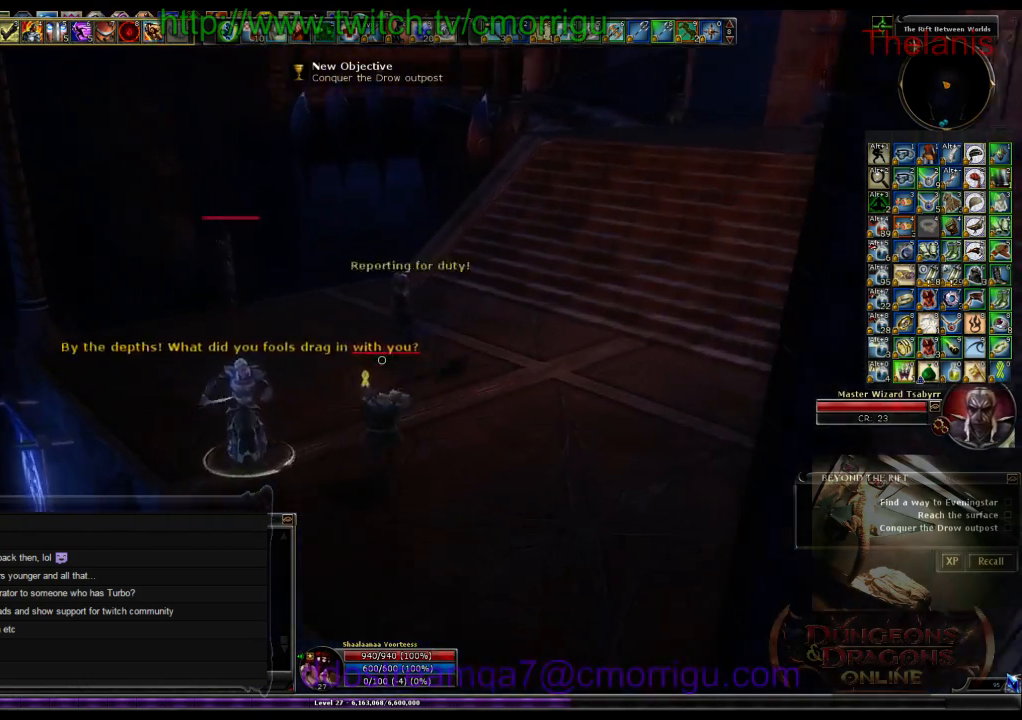
{"keys": [], "events": [[400, "w", "up"]]}
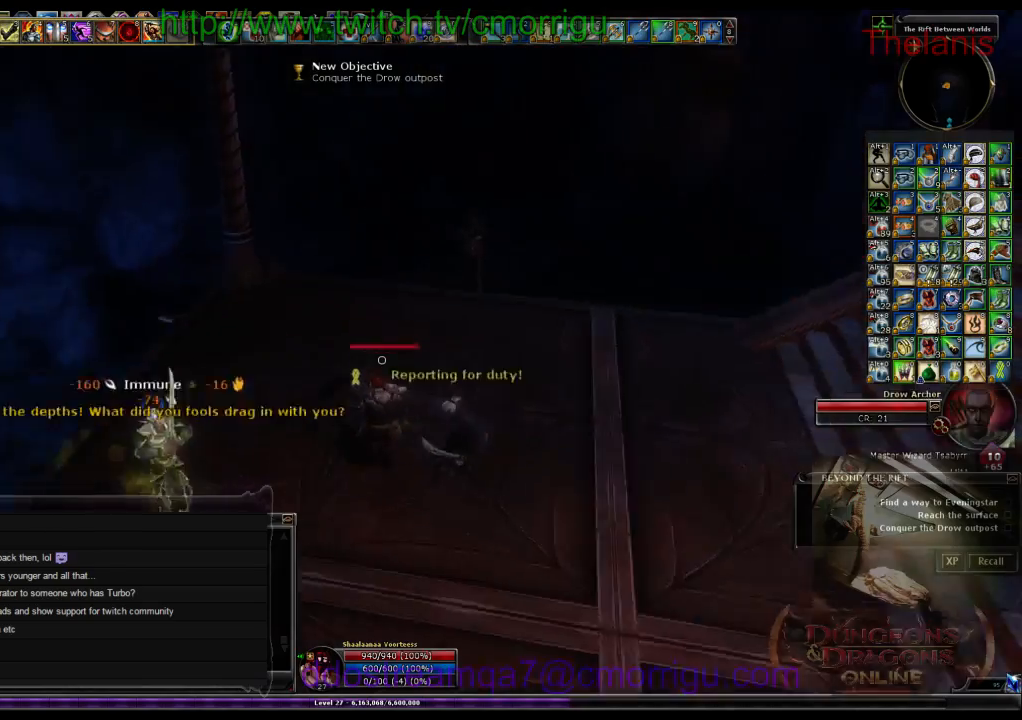
{"keys": ["a"], "events": [[200, "a", "down"]]}
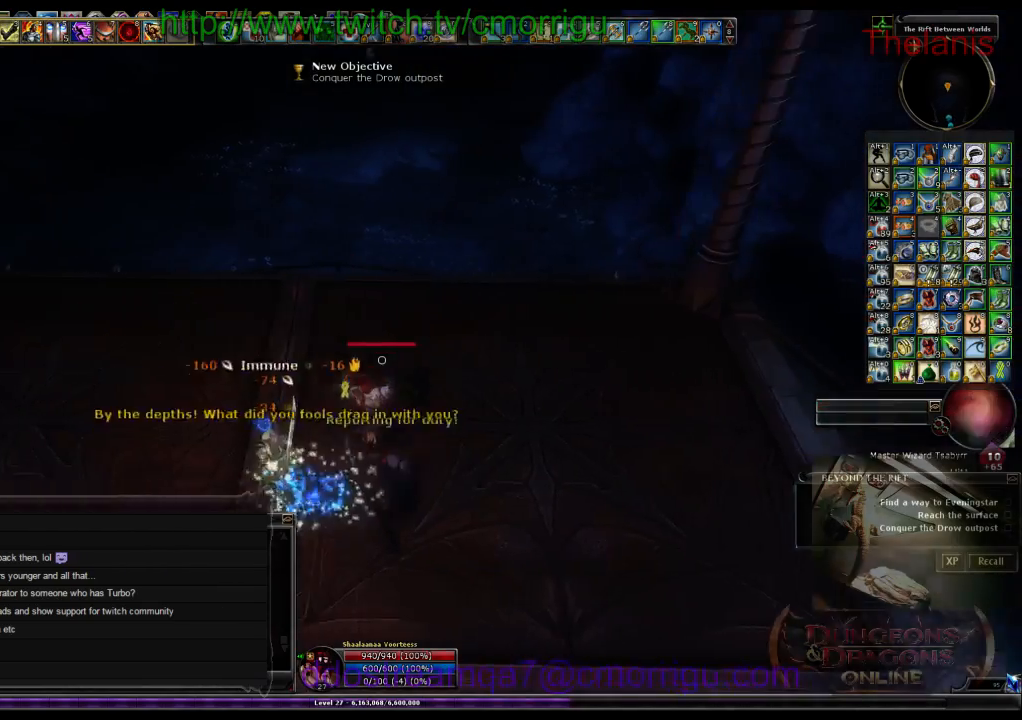
{"keys": ["d", "w"], "events": [[33, "a", "up"], [366, "d", "down"], [400, "w", "down"]]}
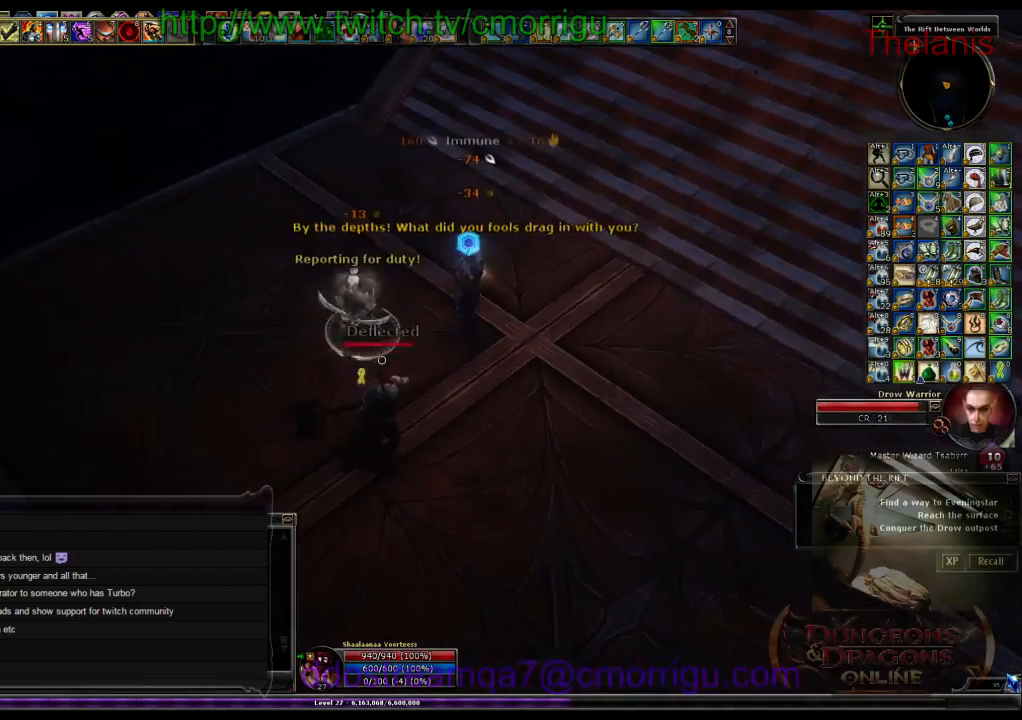
{"keys": [], "events": [[166, "1", "down"], [166, "d", "up"], [233, "w", "up"], [333, "1", "up"]]}
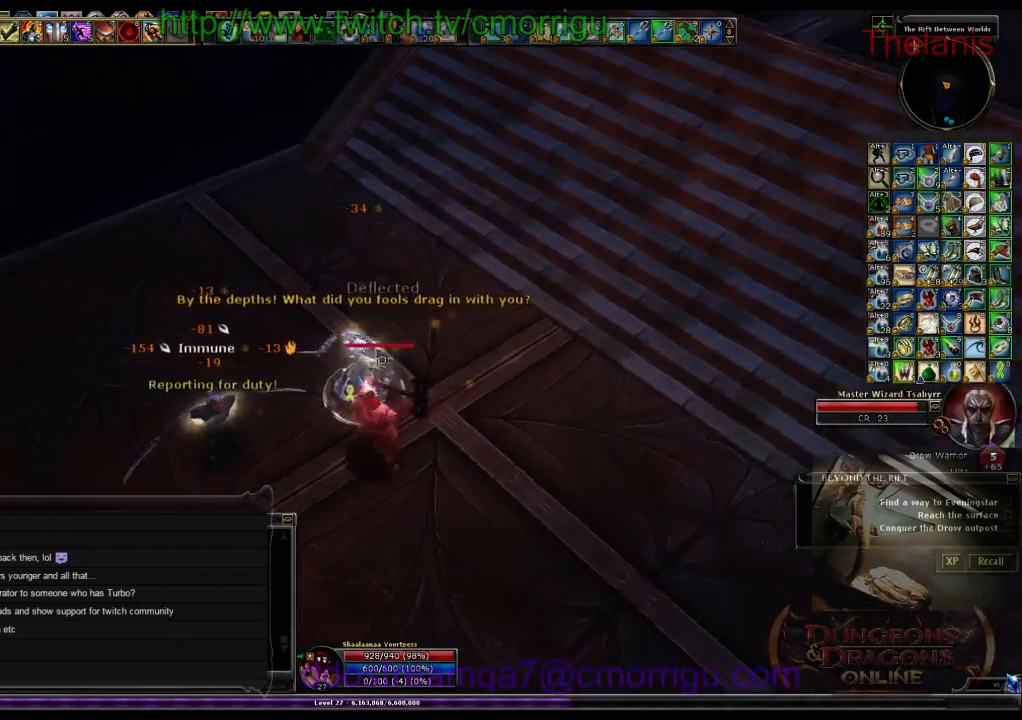
{"keys": [], "events": [[166, "2", "down"], [333, "2", "up"], [333, "s", "down"], [500, "s", "up"]]}
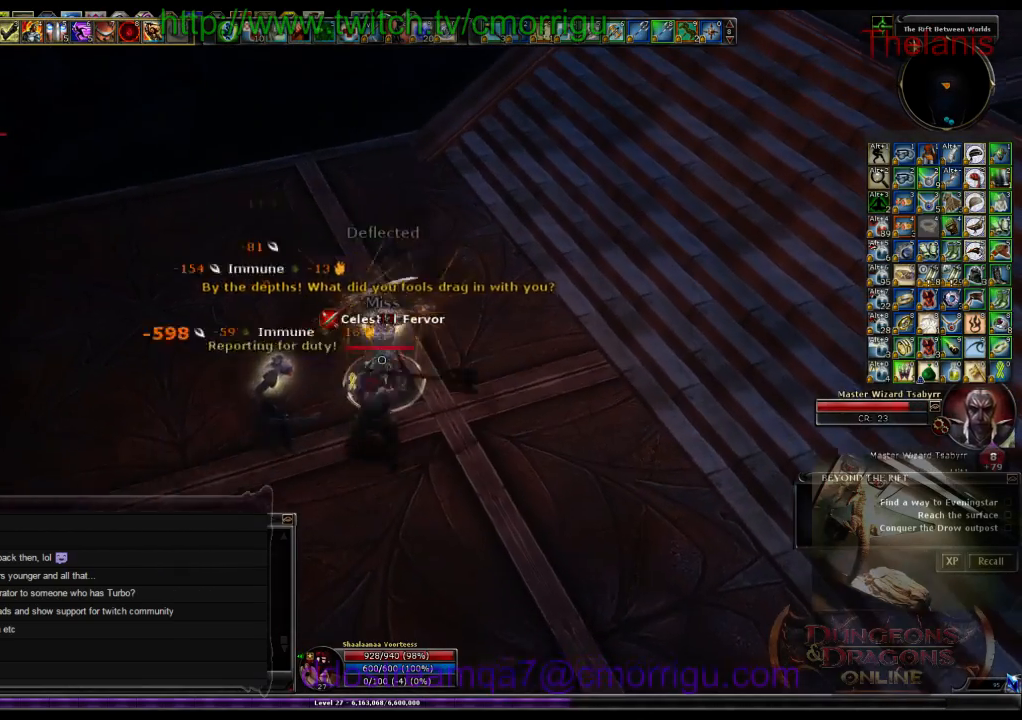
{"keys": [], "events": []}
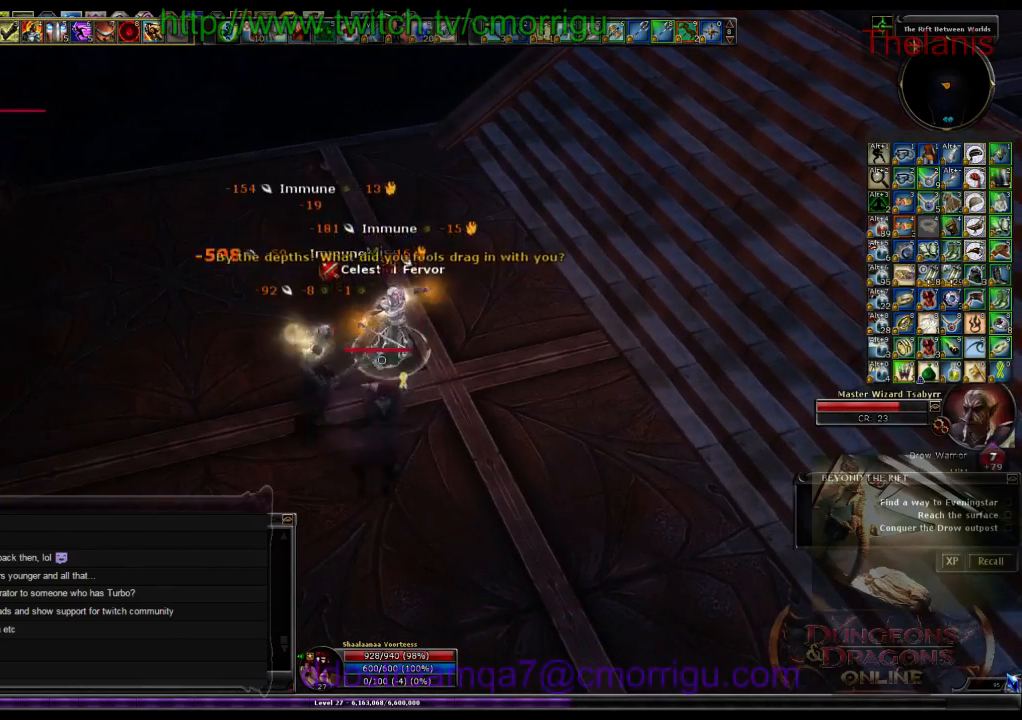
{"keys": [], "events": []}
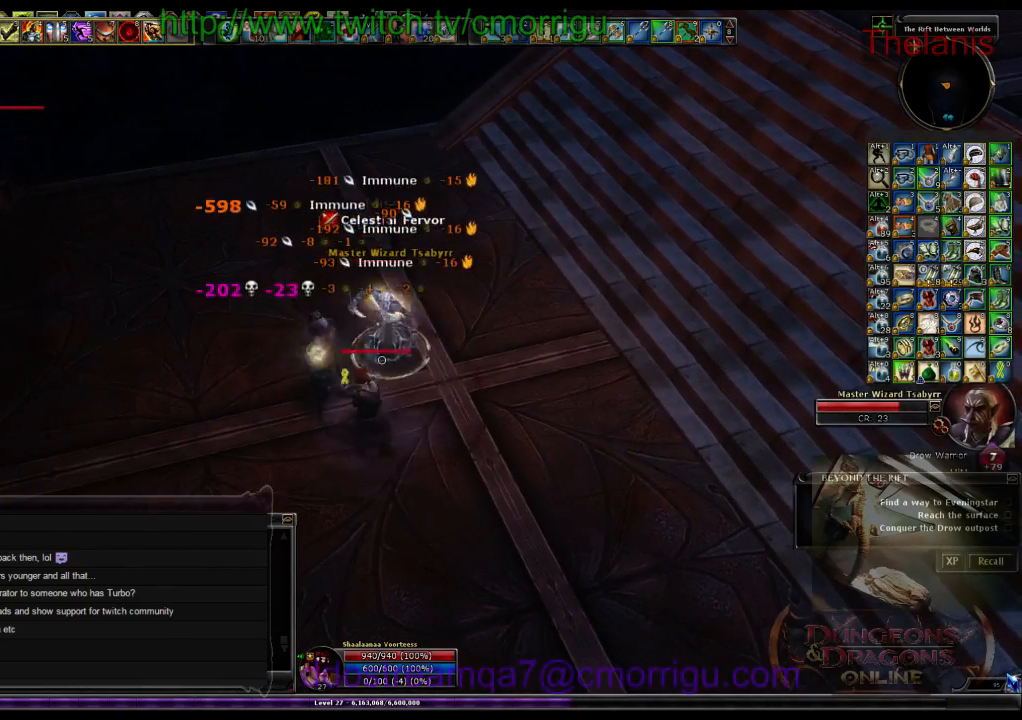
{"keys": [], "events": [[100, "d", "down"], [200, "d", "up"]]}
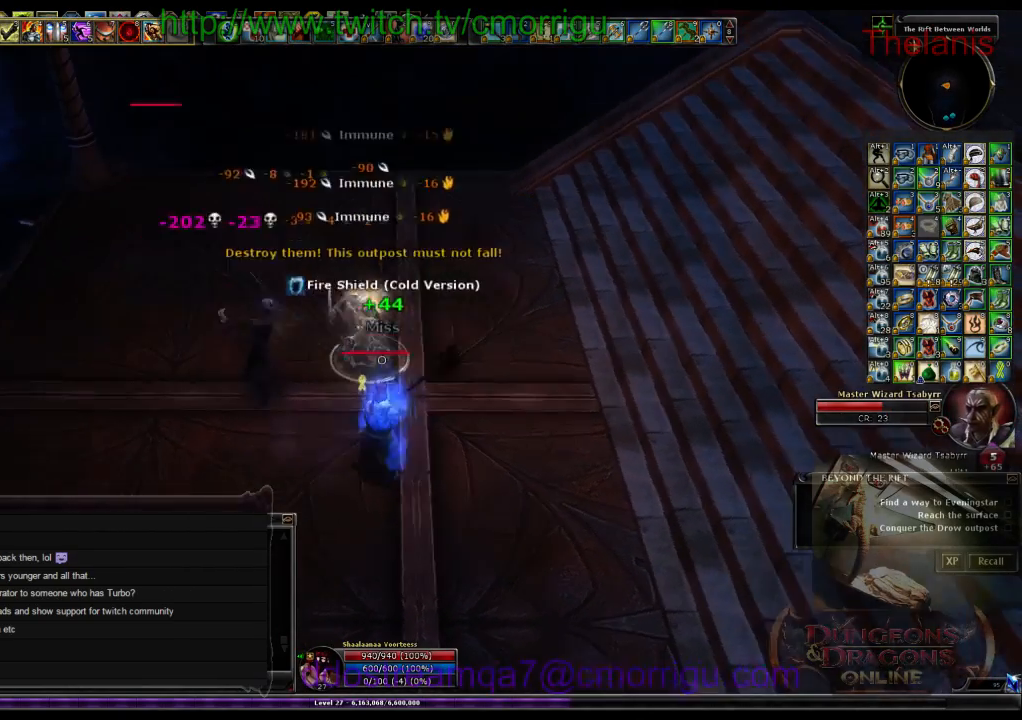
{"keys": [], "events": []}
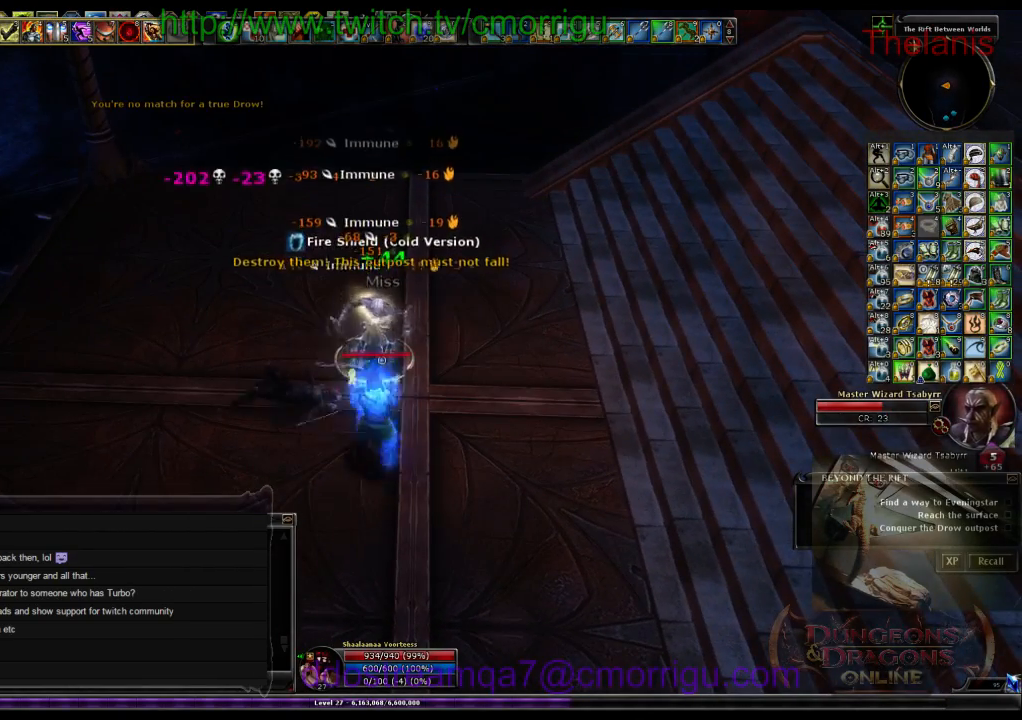
{"keys": [], "events": []}
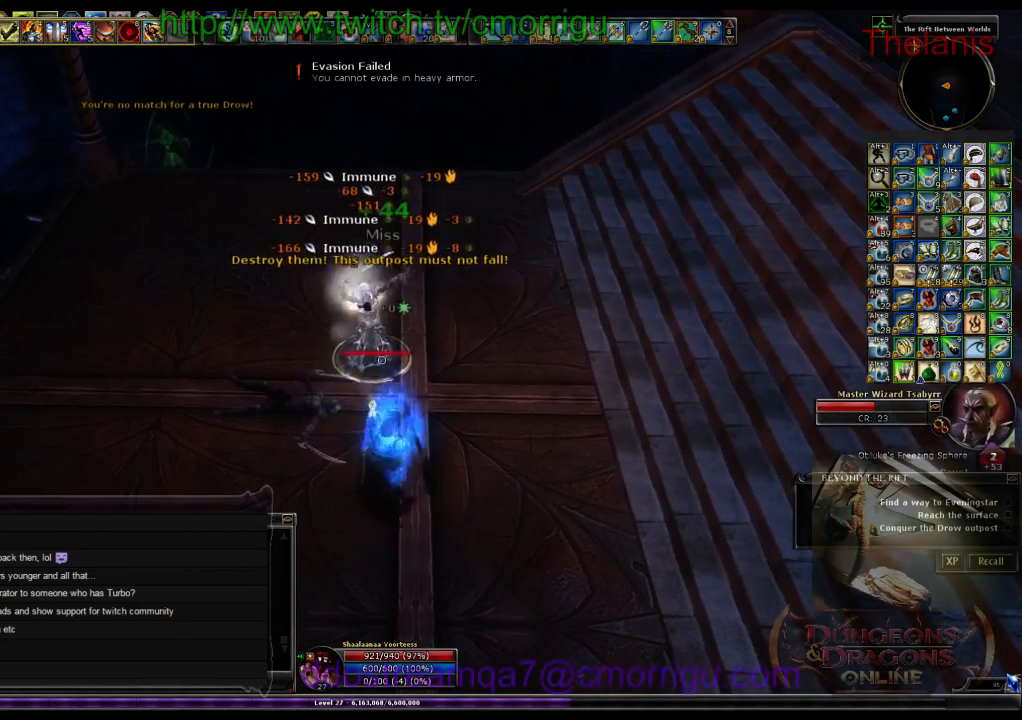
{"keys": ["w"], "events": [[233, "1", "down"], [333, "1", "up"], [466, "w", "down"]]}
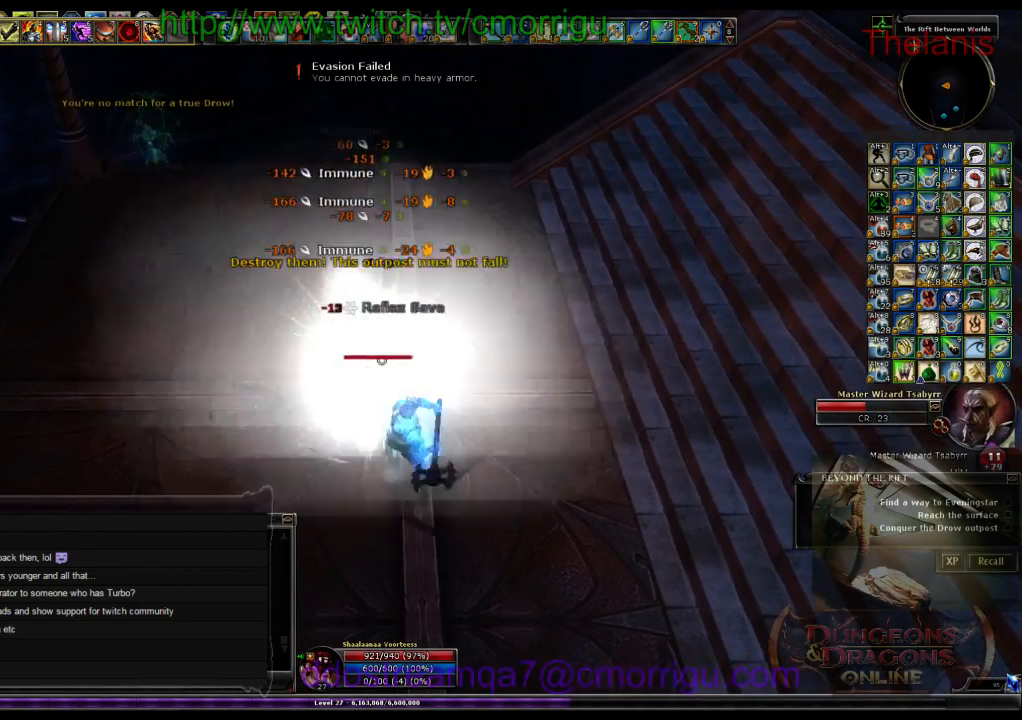
{"keys": [], "events": [[133, "w", "up"], [166, "3", "down"], [300, "3", "up"]]}
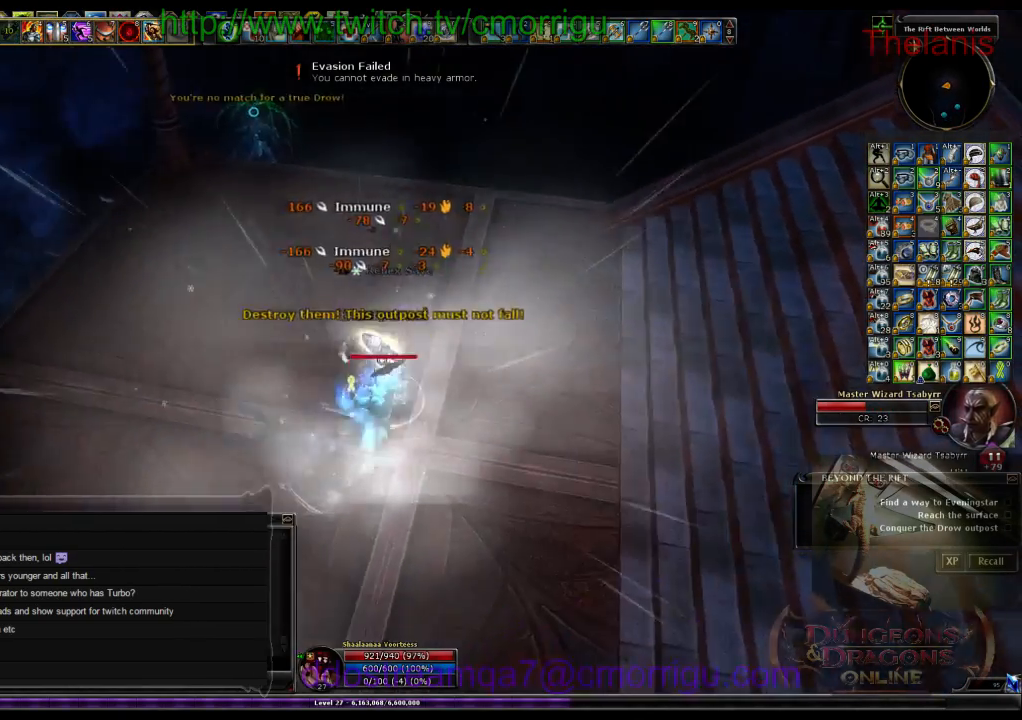
{"keys": [], "events": []}
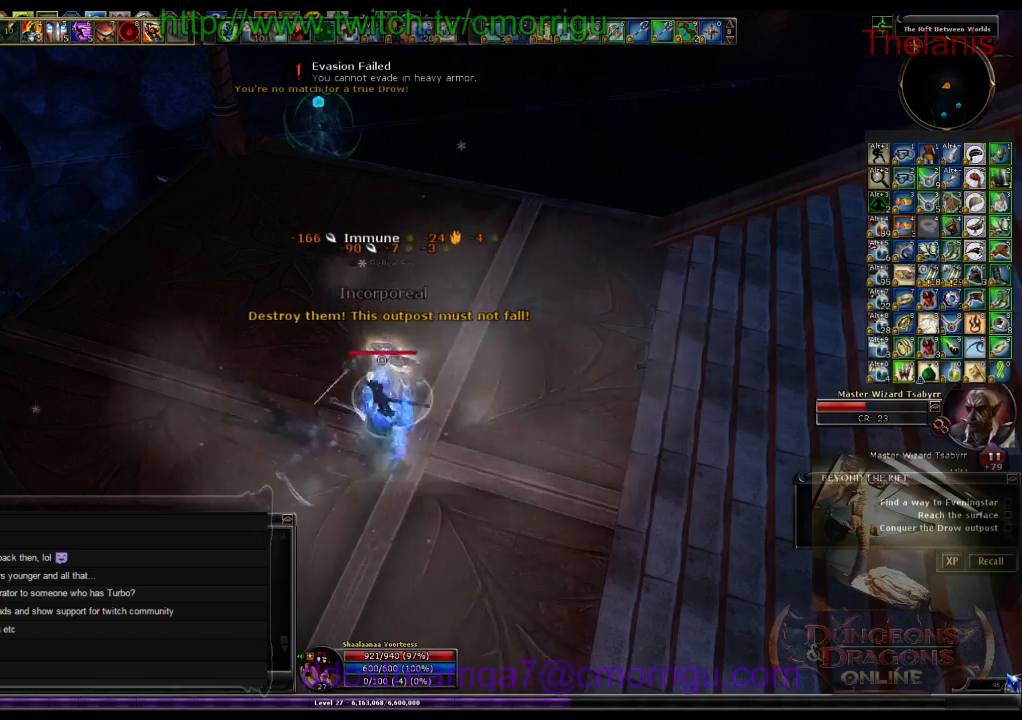
{"keys": [], "events": [[200, "1", "down"], [333, "1", "up"]]}
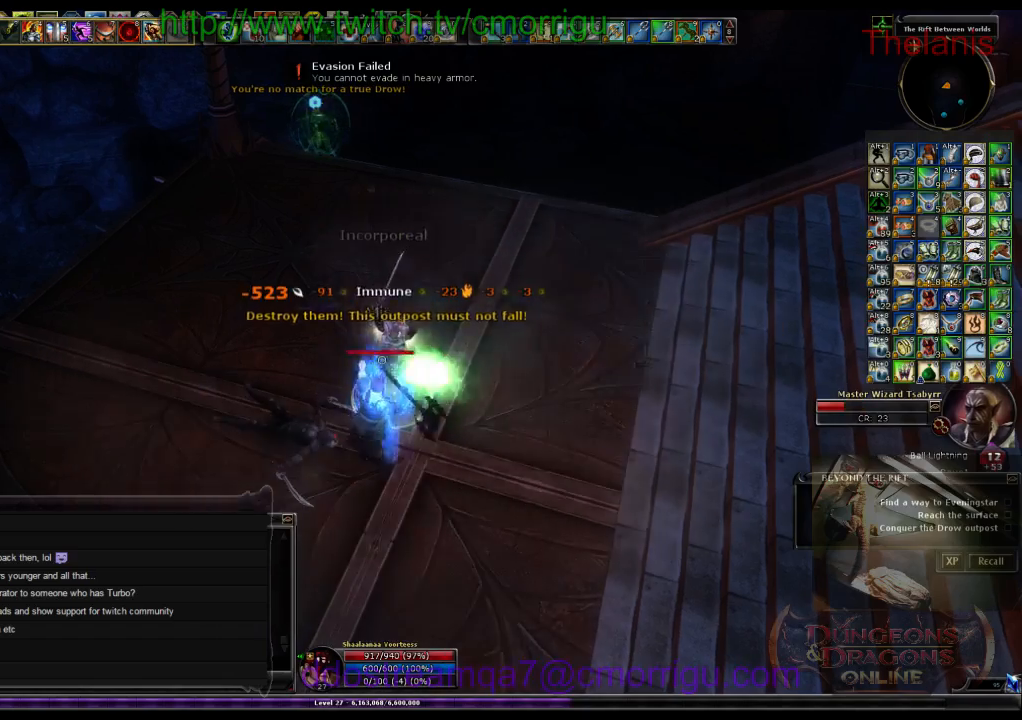
{"keys": [], "events": [[300, "2", "down"], [466, "2", "up"]]}
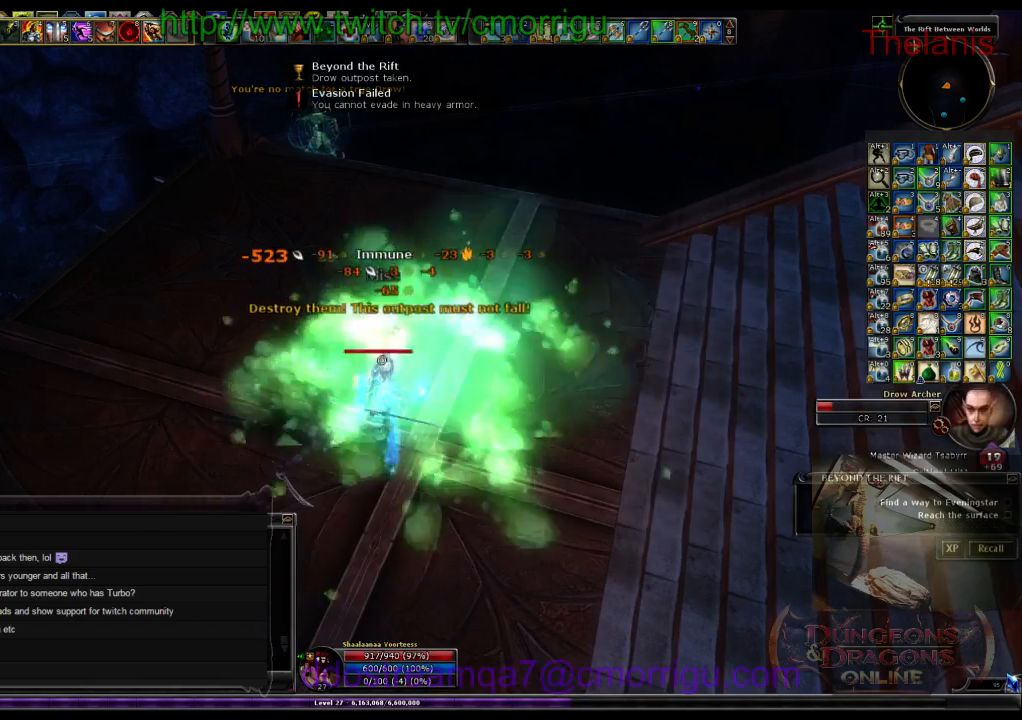
{"keys": [], "events": []}
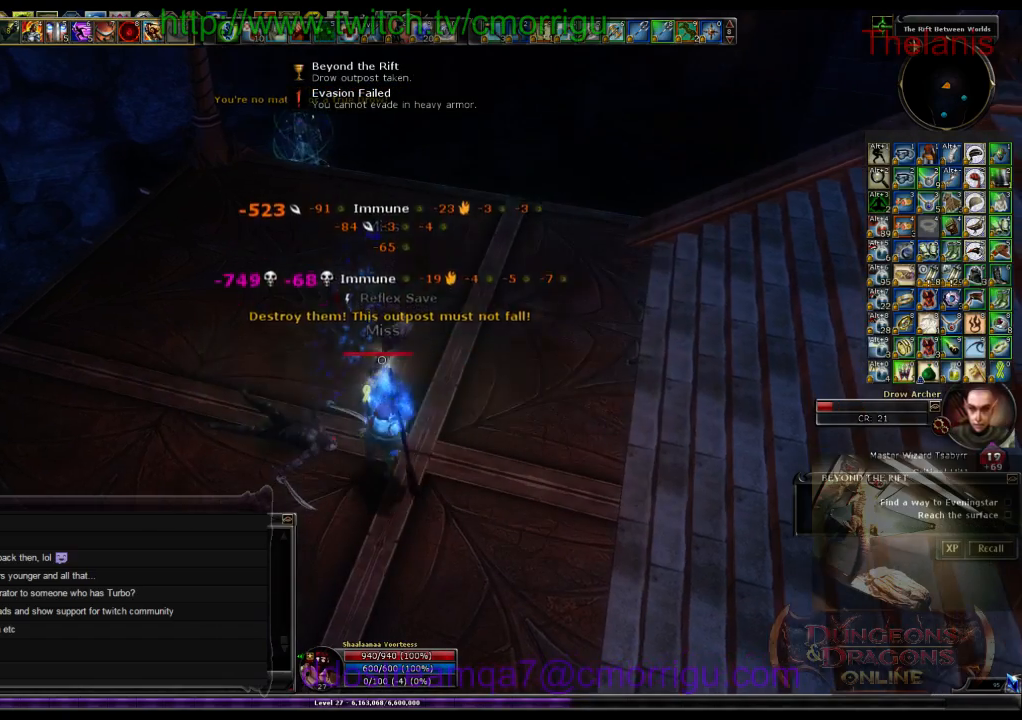
{"keys": ["w"], "events": [[466, "w", "down"]]}
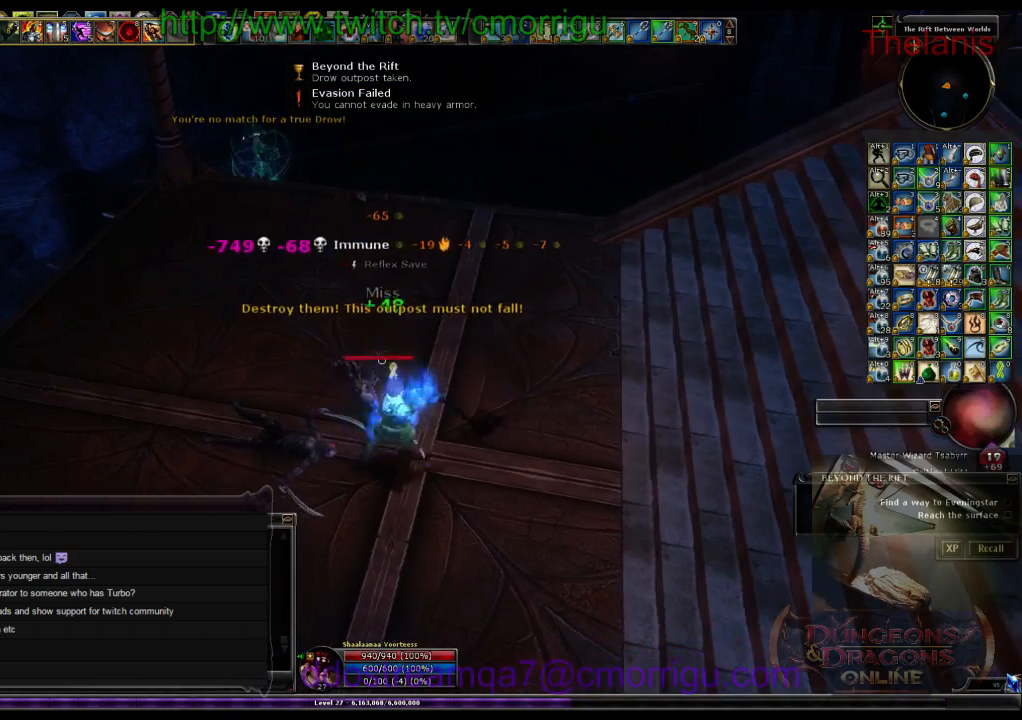
{"keys": ["w"], "events": []}
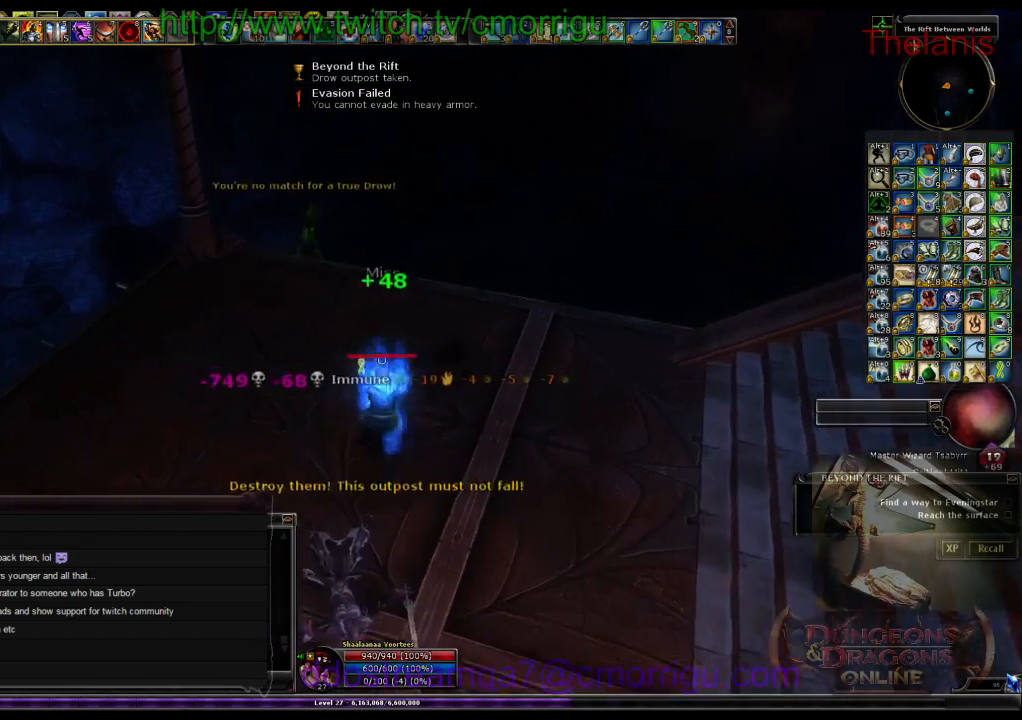
{"keys": ["w"], "events": []}
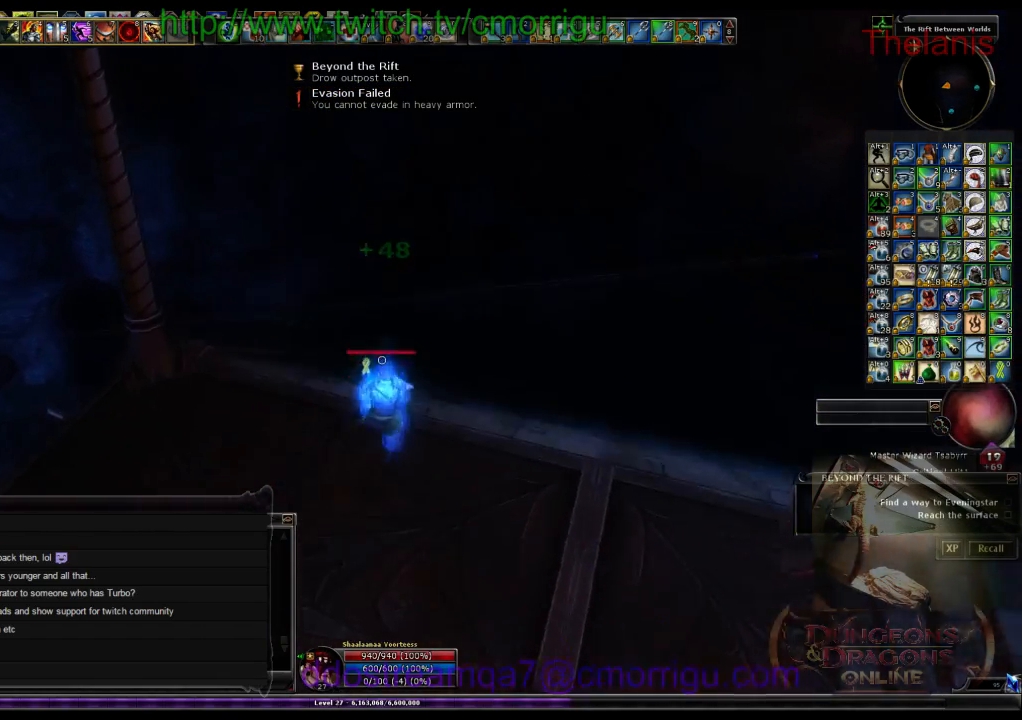
{"keys": ["a", "w"], "events": [[66, "w", "up"], [366, "a", "down"], [366, "w", "down"]]}
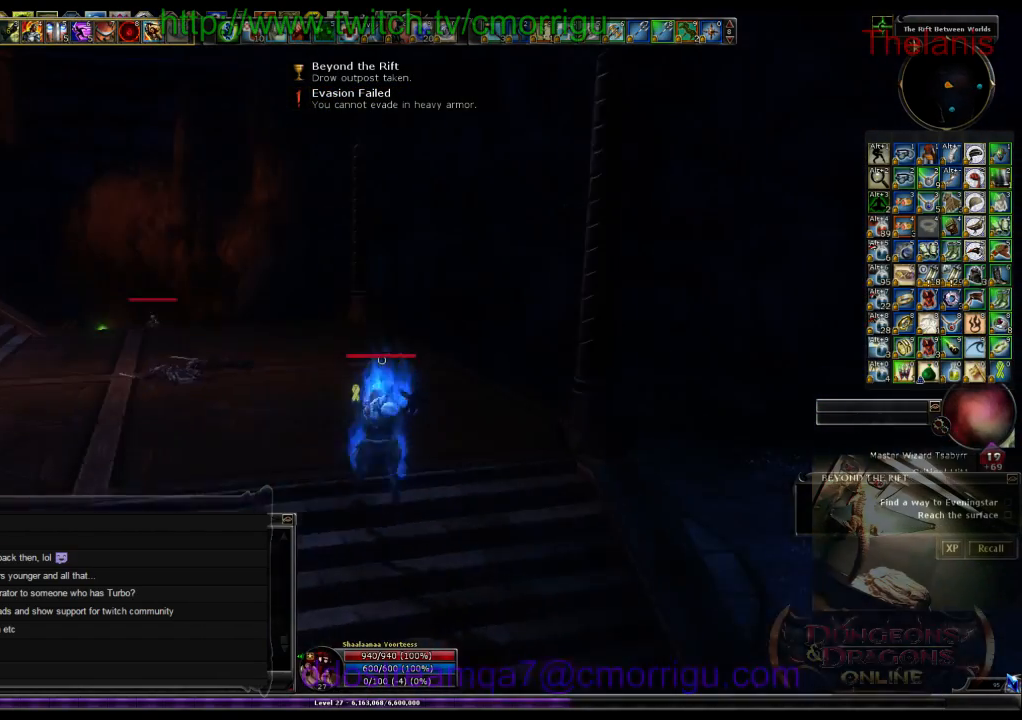
{"keys": ["w"], "events": [[166, "a", "up"]]}
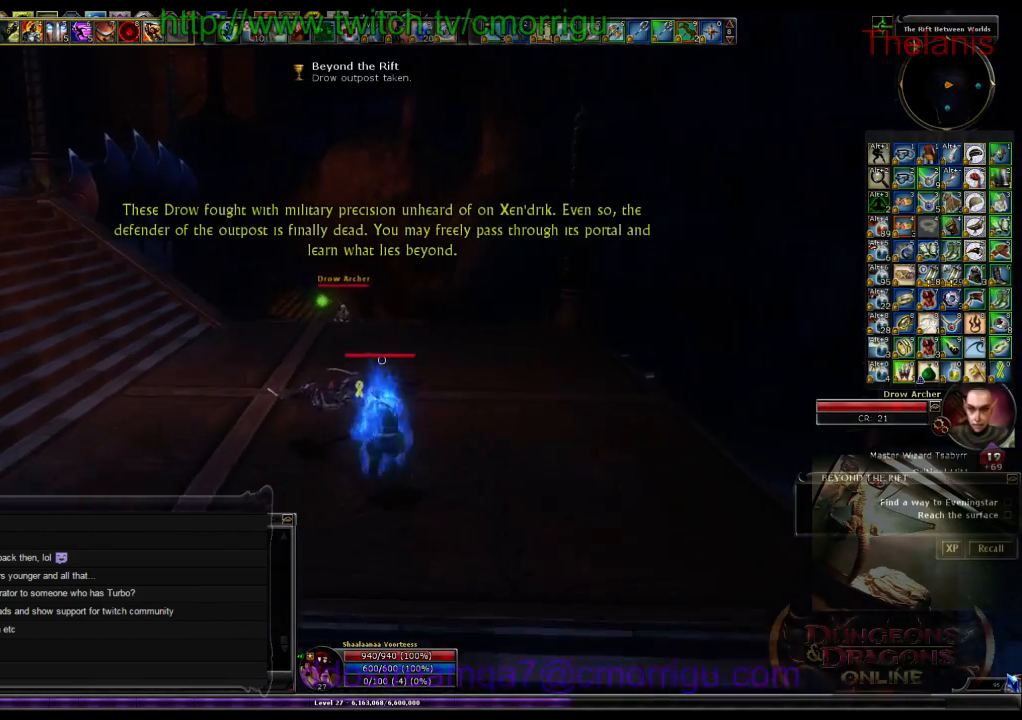
{"keys": ["w"], "events": []}
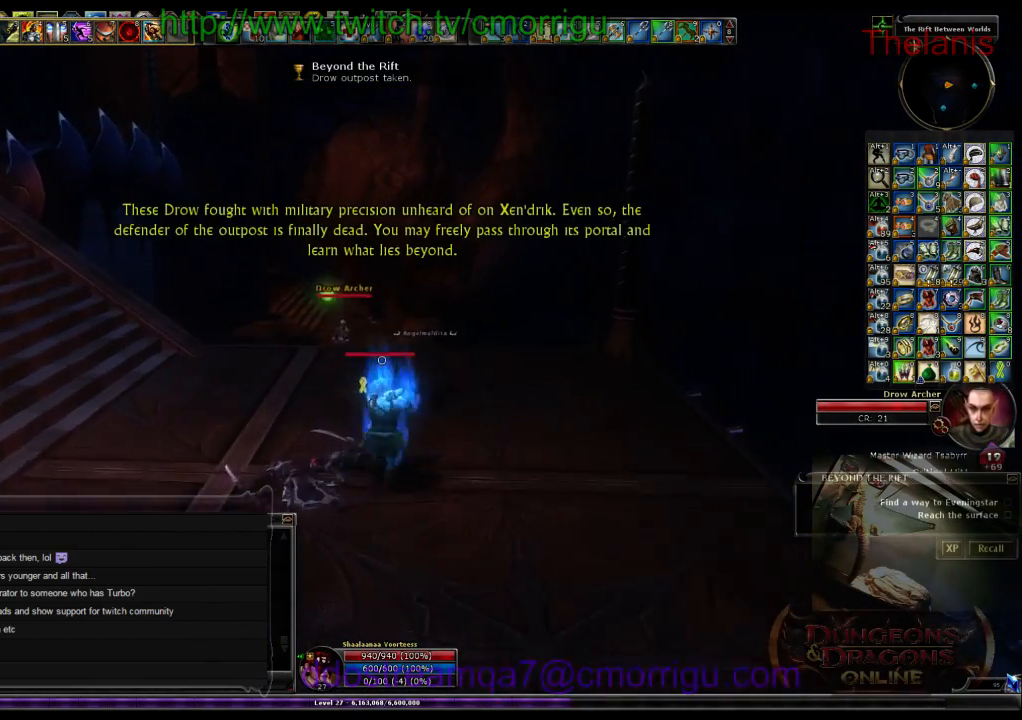
{"keys": ["w"], "events": []}
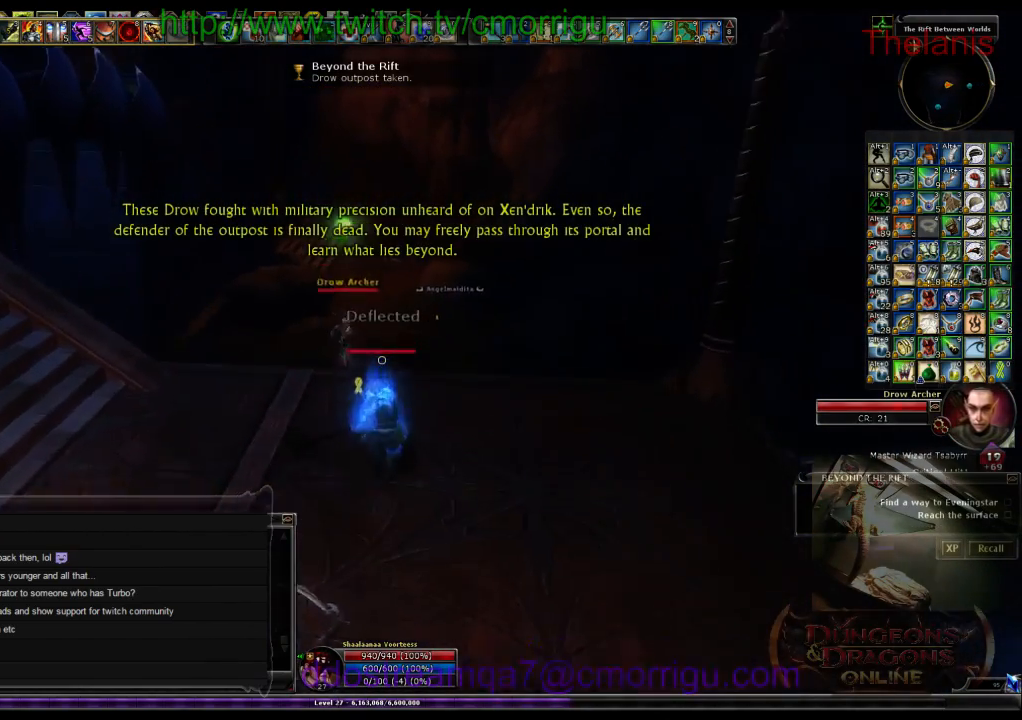
{"keys": [], "events": [[433, "w", "up"]]}
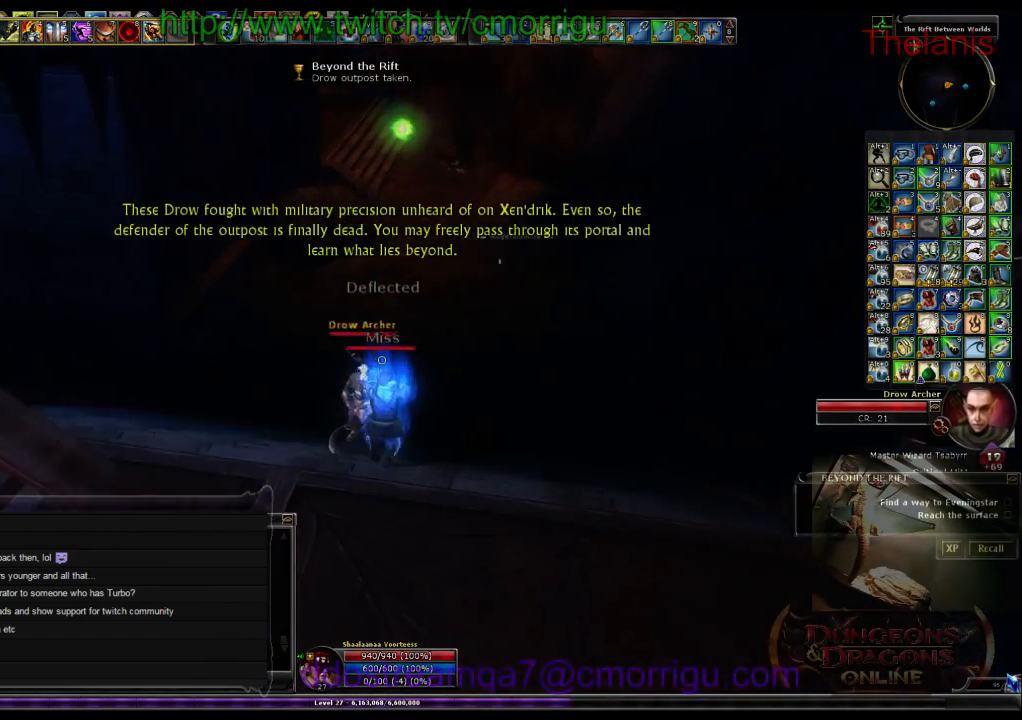
{"keys": [], "events": [[66, "1", "down"], [266, "1", "up"]]}
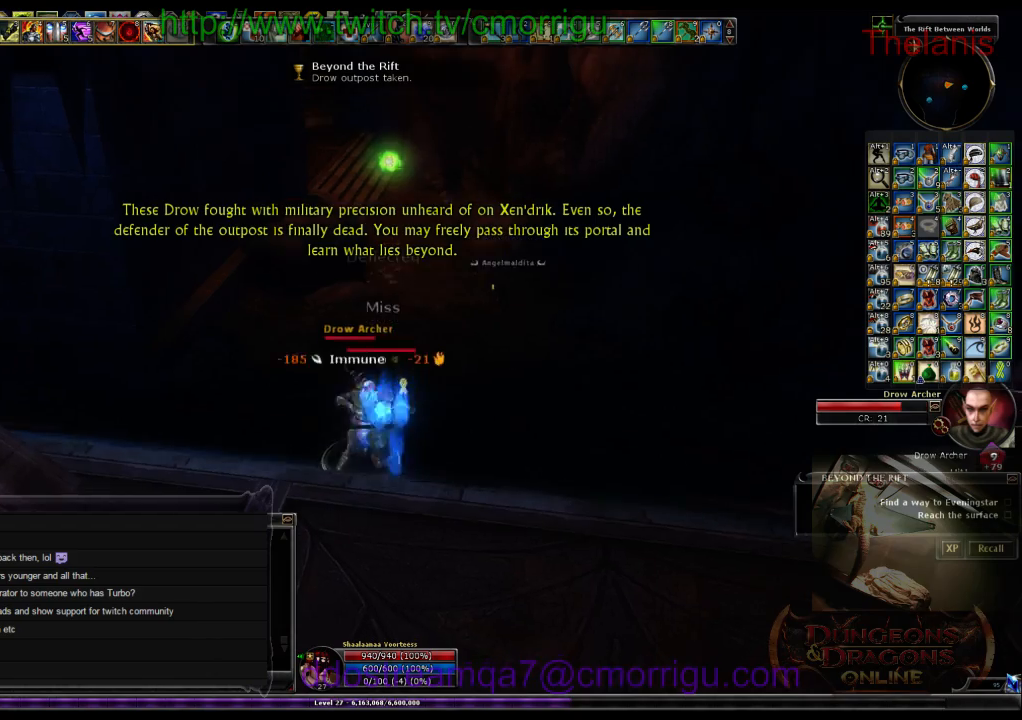
{"keys": [], "events": [[233, "2", "down"], [433, "2", "up"]]}